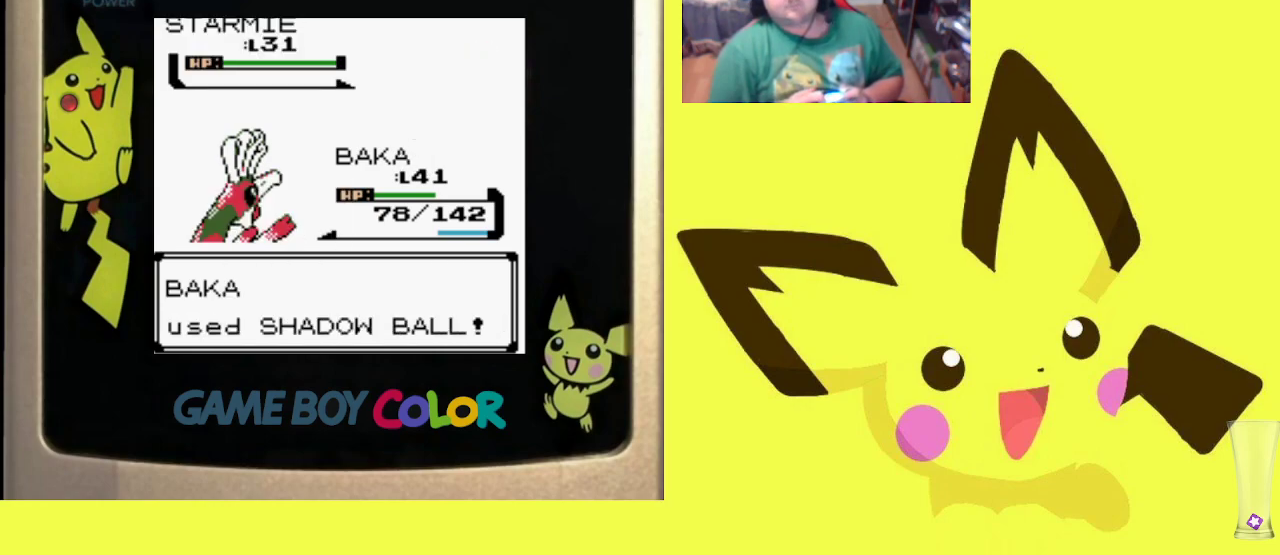
Gameplay with a controller (PlayStation layout); each line is a JSON object with the inputs held at the frame after it. "events" lists button and stick changes between this image and that frame as [ms after this image, input, new state], when the widget could be followed in between. Not read: left_stick right_stick.
{"buttons": [], "events": []}
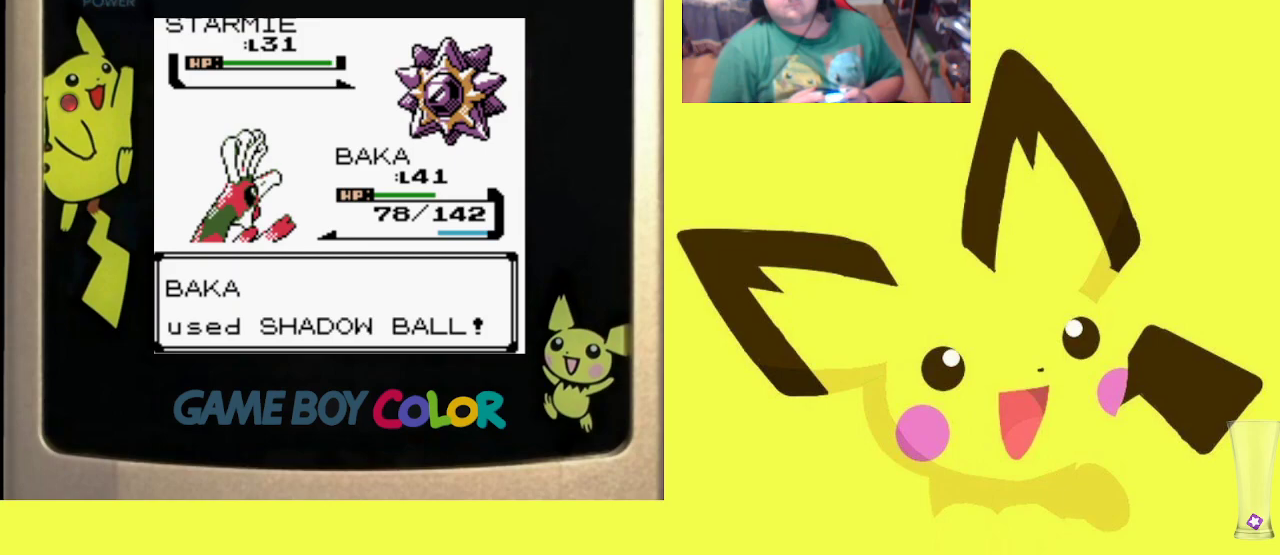
{"buttons": [], "events": []}
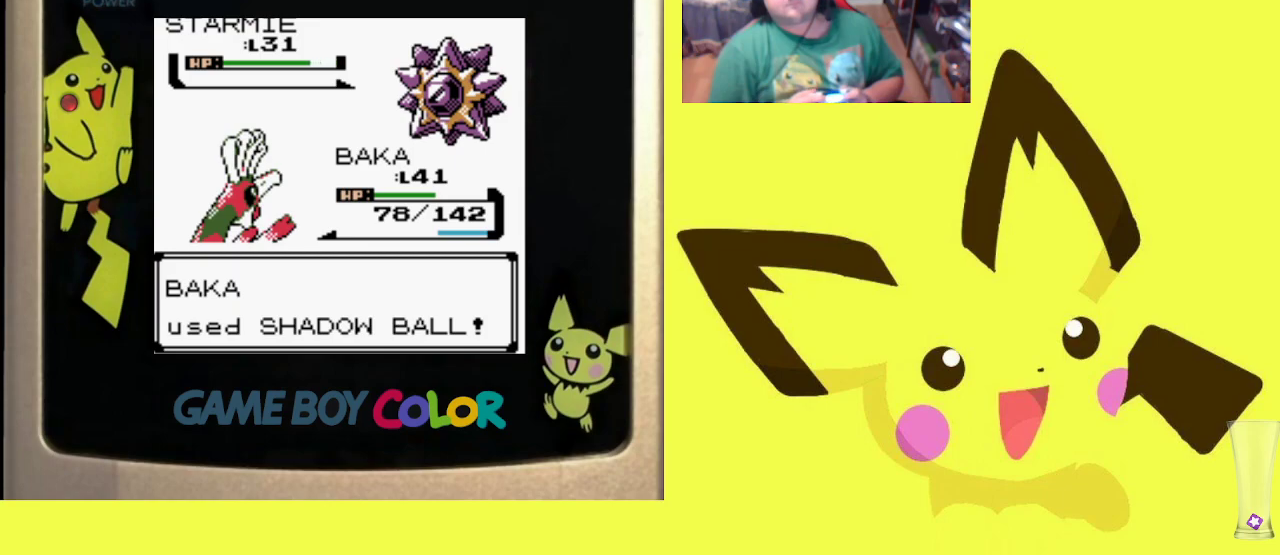
{"buttons": [], "events": []}
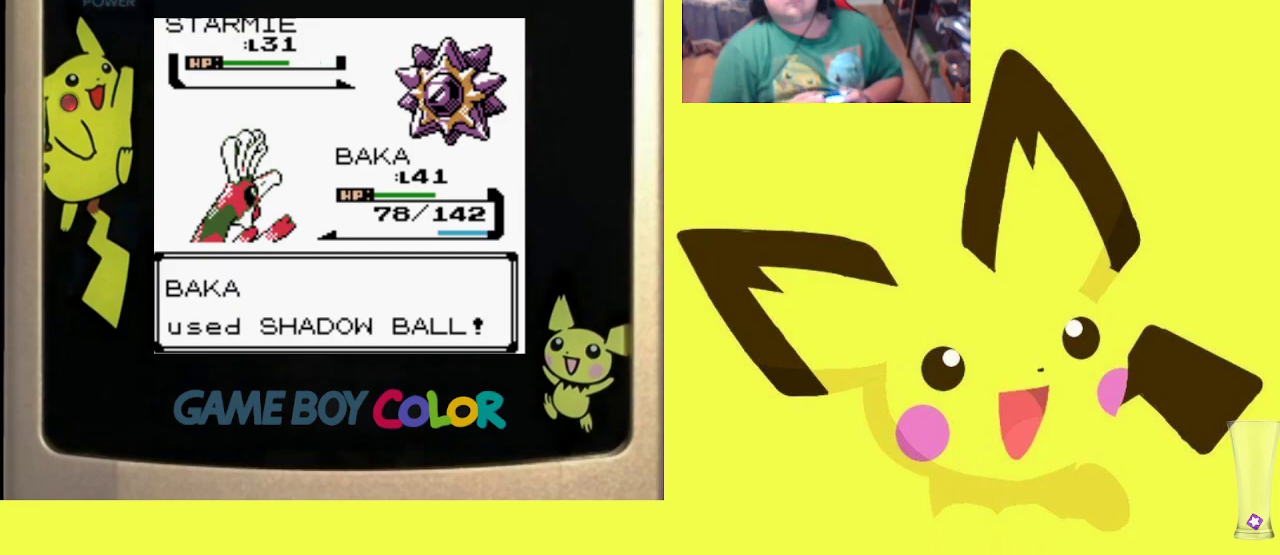
{"buttons": [], "events": []}
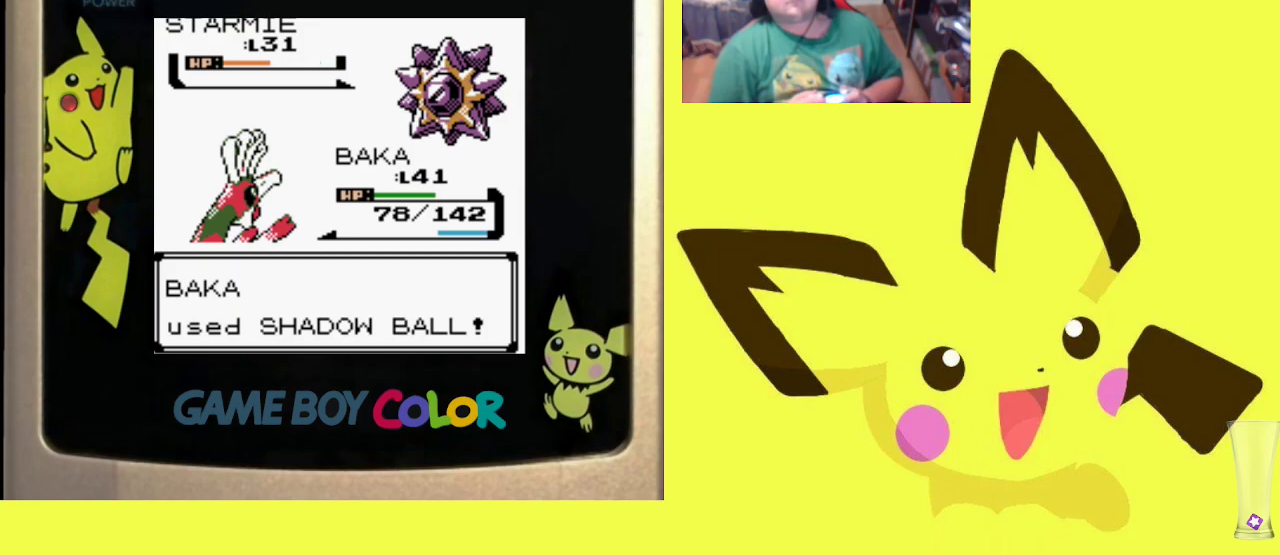
{"buttons": [], "events": []}
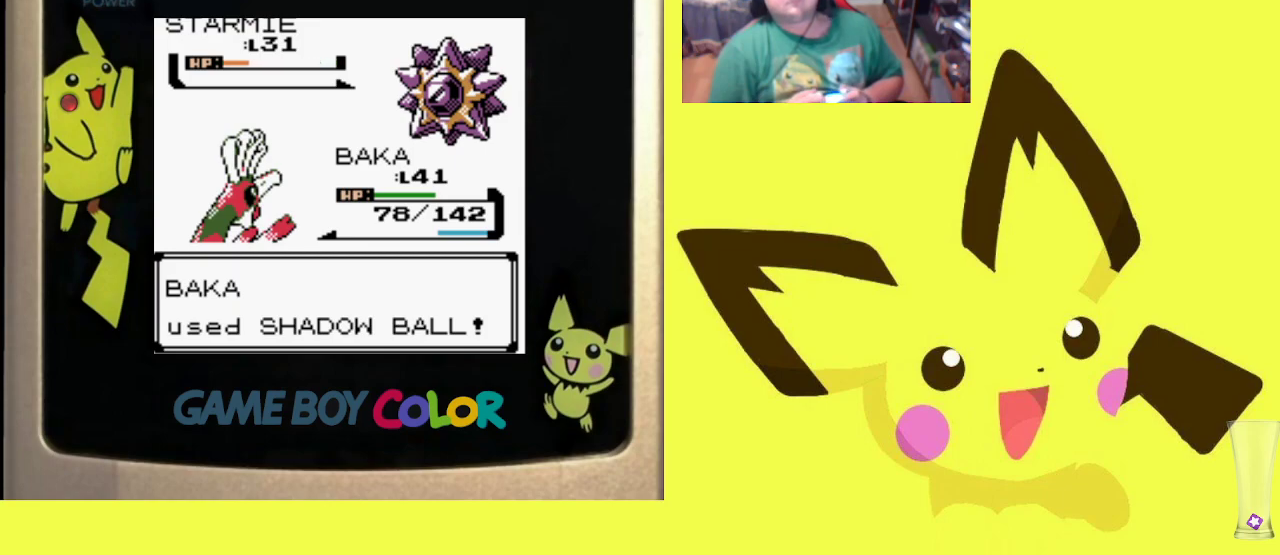
{"buttons": [], "events": []}
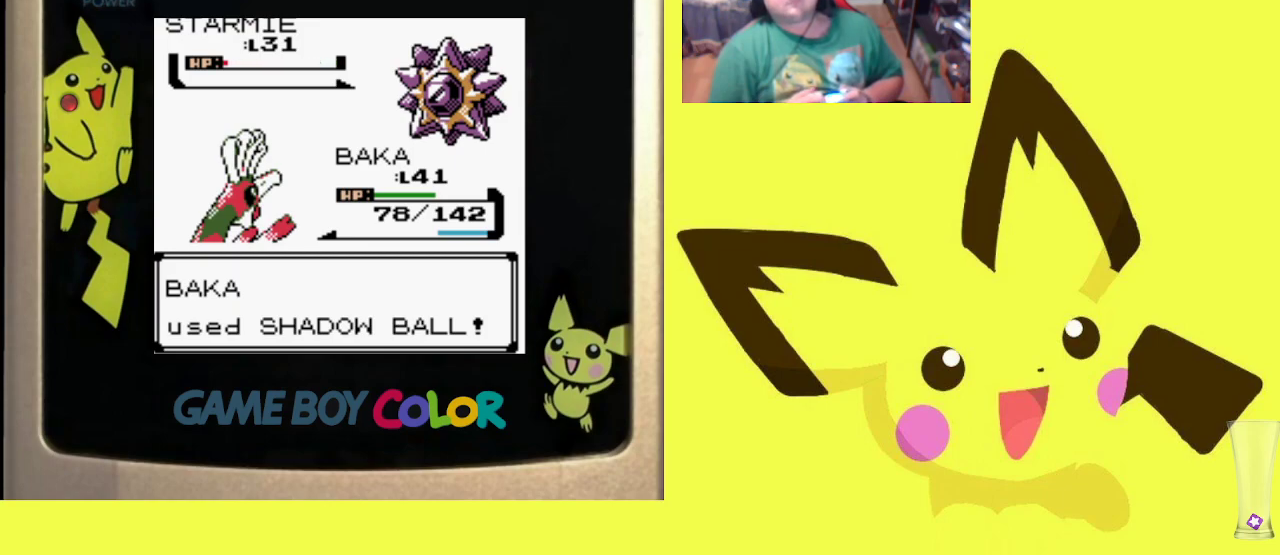
{"buttons": ["CIRCLE"], "events": [[250, "CIRCLE", "down"], [367, "CIRCLE", "up"], [467, "CIRCLE", "down"]]}
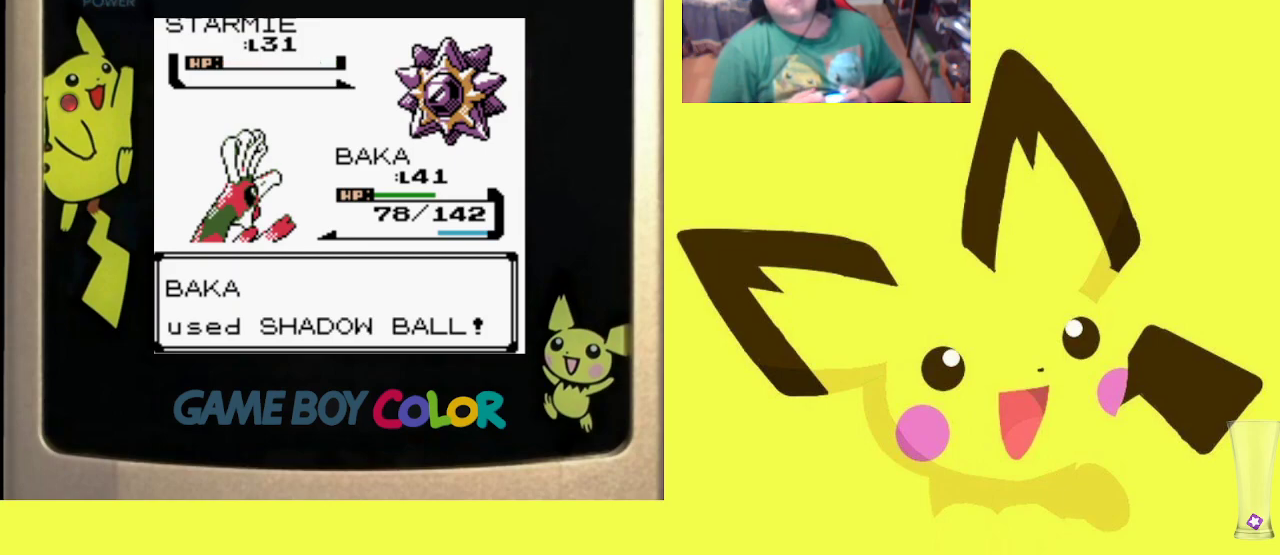
{"buttons": [], "events": [[67, "CIRCLE", "up"], [150, "CIRCLE", "down"], [250, "CIRCLE", "up"], [350, "CIRCLE", "down"], [433, "CIRCLE", "up"]]}
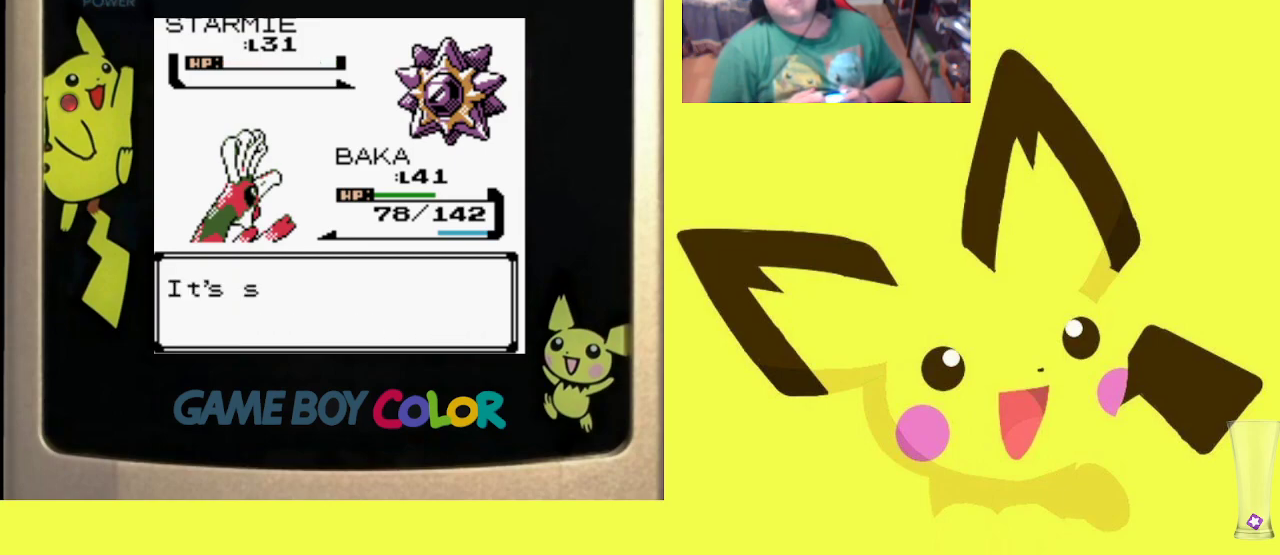
{"buttons": ["CIRCLE"], "events": [[33, "CIRCLE", "down"], [133, "CIRCLE", "up"], [217, "CIRCLE", "down"], [317, "CIRCLE", "up"], [400, "CIRCLE", "down"]]}
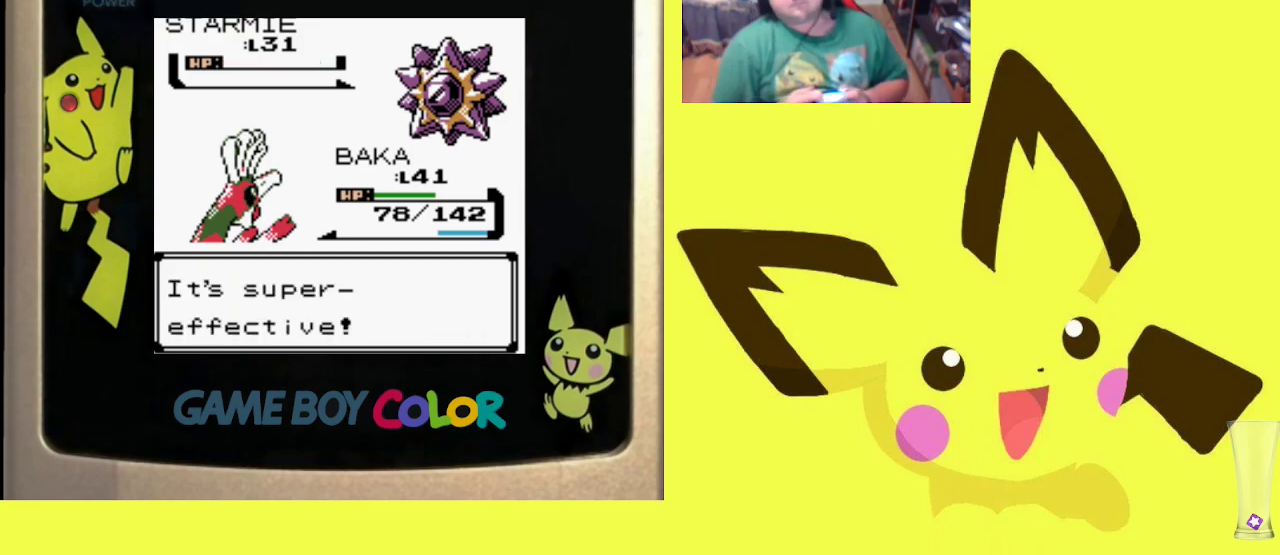
{"buttons": [], "events": [[33, "CIRCLE", "up"], [133, "CIRCLE", "down"], [233, "CIRCLE", "up"], [333, "CIRCLE", "down"], [433, "CIRCLE", "up"]]}
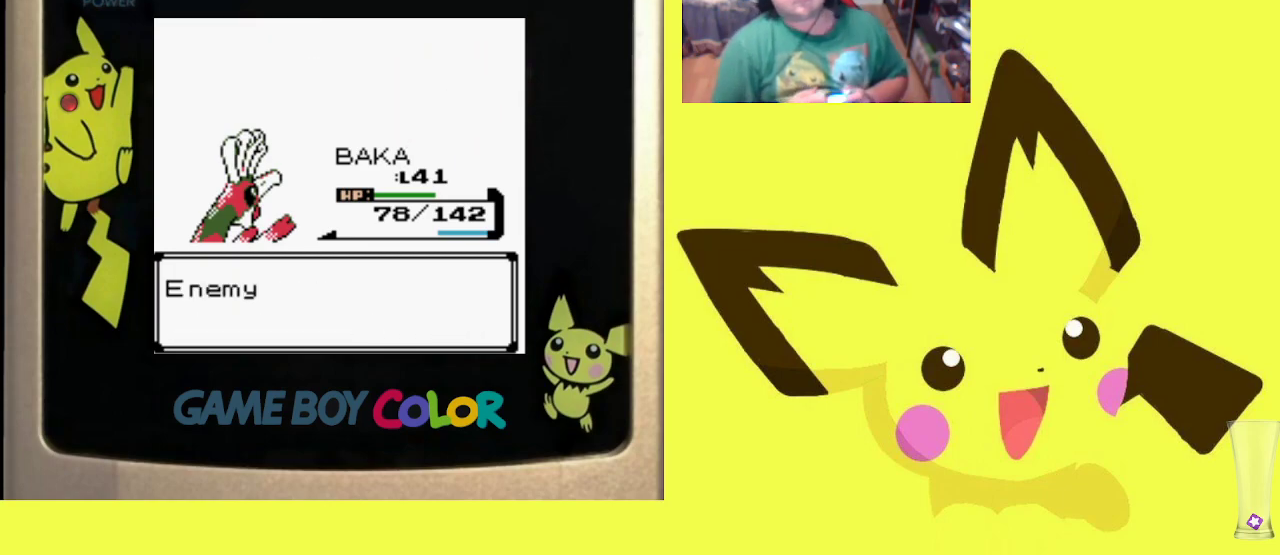
{"buttons": [], "events": [[17, "CIRCLE", "down"], [117, "CIRCLE", "up"], [200, "CIRCLE", "down"], [300, "CIRCLE", "up"], [383, "CIRCLE", "down"], [500, "CIRCLE", "up"]]}
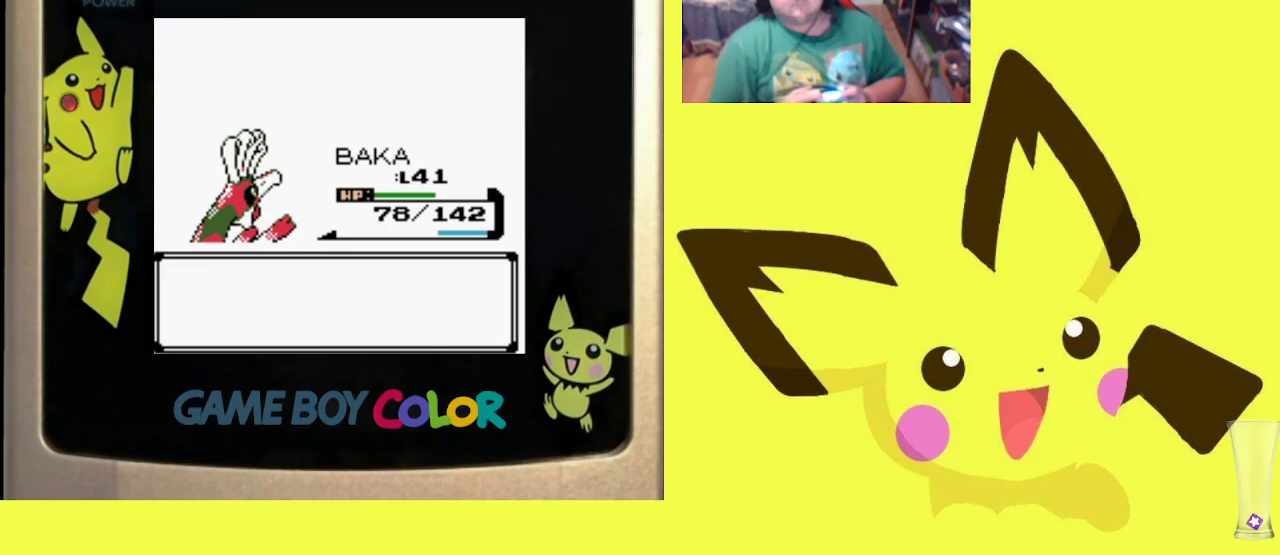
{"buttons": [], "events": [[67, "CIRCLE", "down"], [183, "CIRCLE", "up"]]}
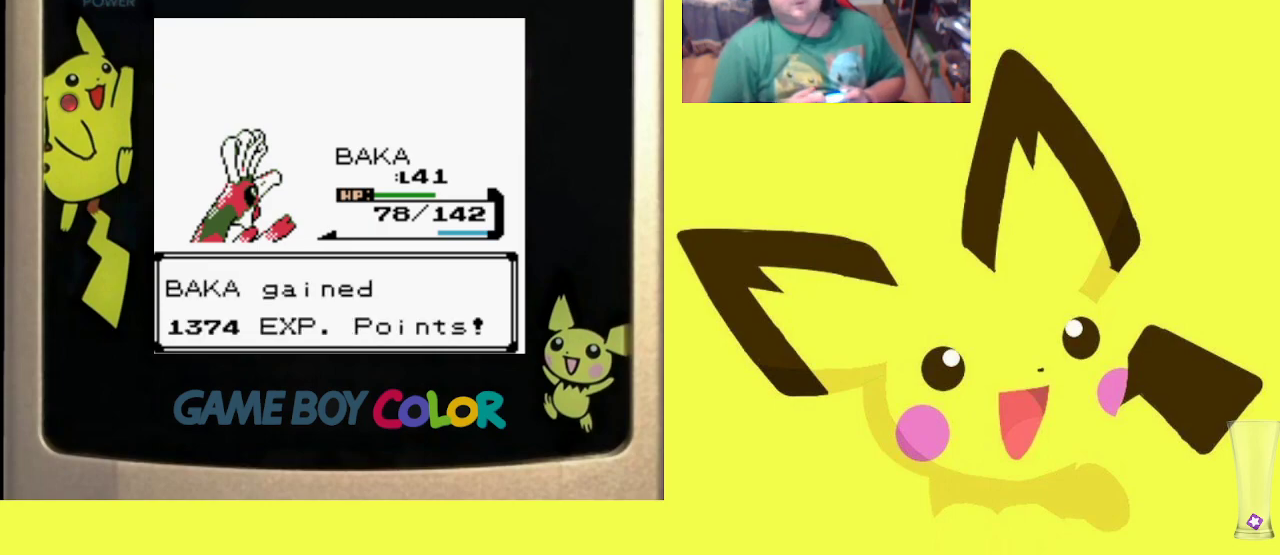
{"buttons": ["CIRCLE"], "events": [[100, "CIRCLE", "down"], [233, "CIRCLE", "up"], [400, "CIRCLE", "down"]]}
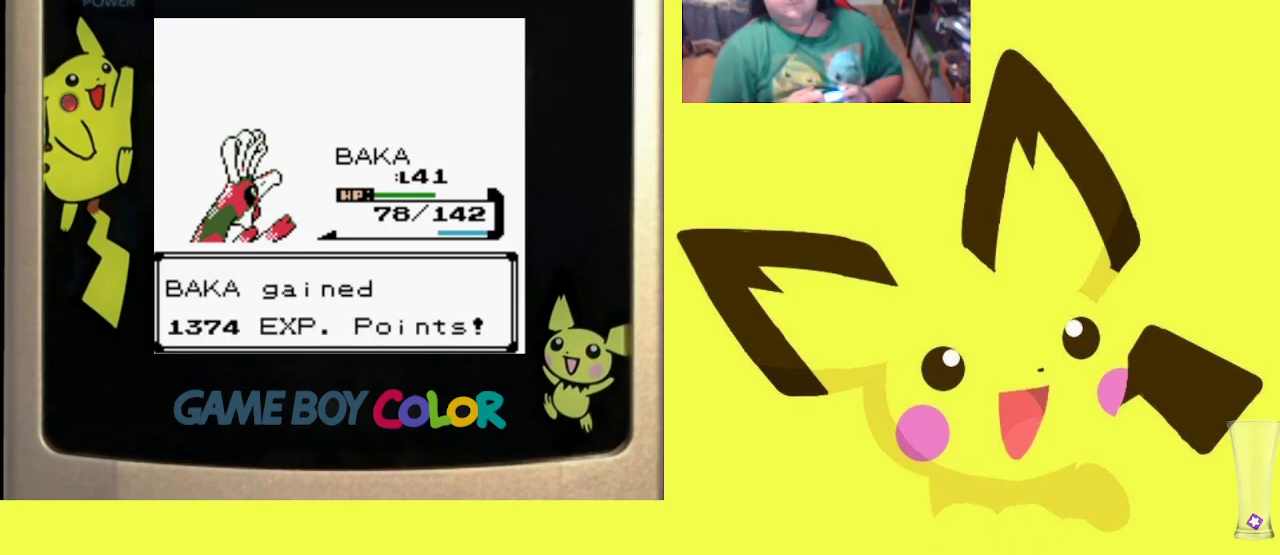
{"buttons": [], "events": [[50, "CIRCLE", "up"]]}
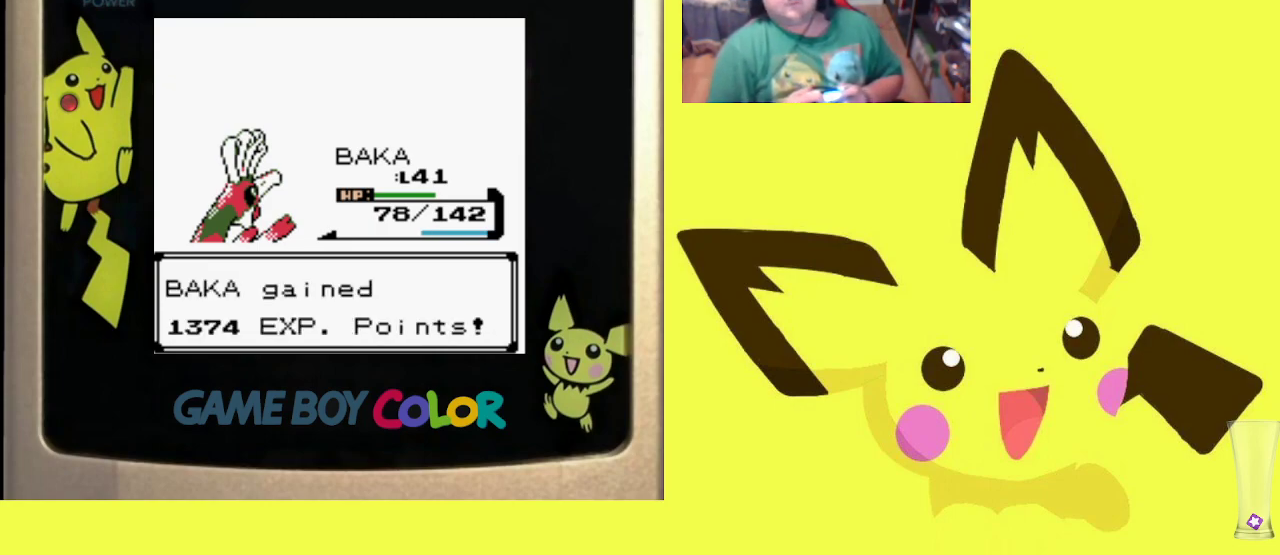
{"buttons": [], "events": []}
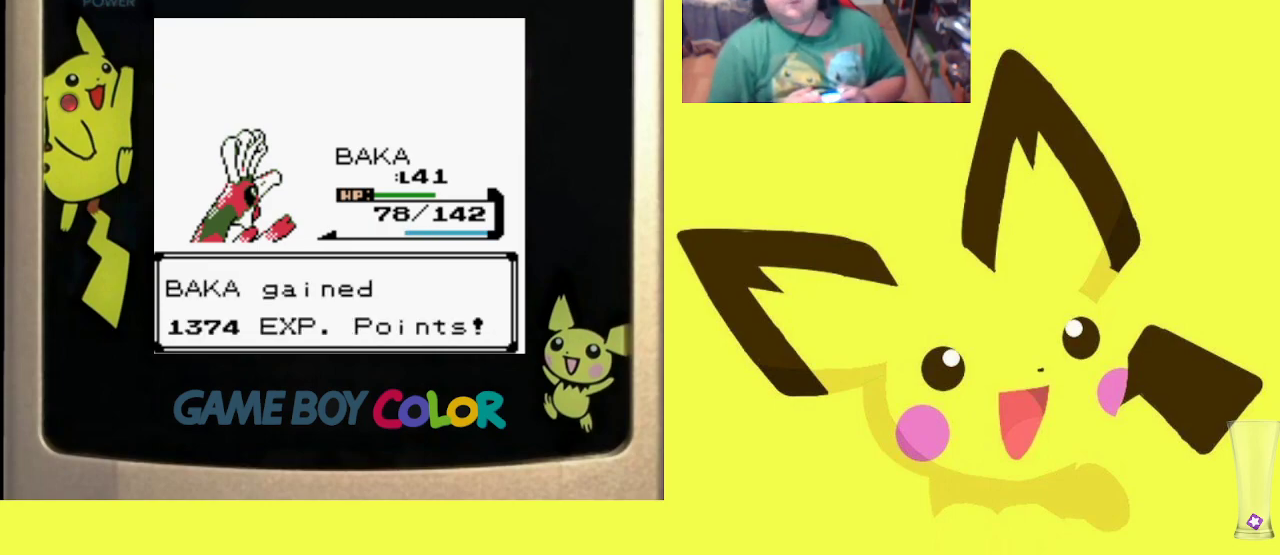
{"buttons": [], "events": []}
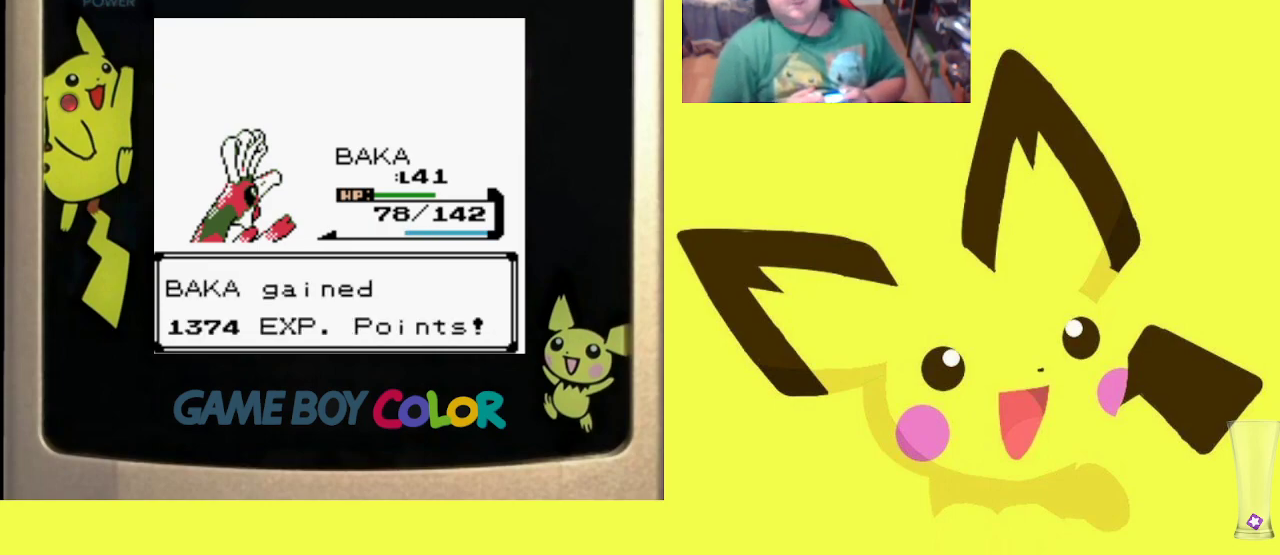
{"buttons": [], "events": []}
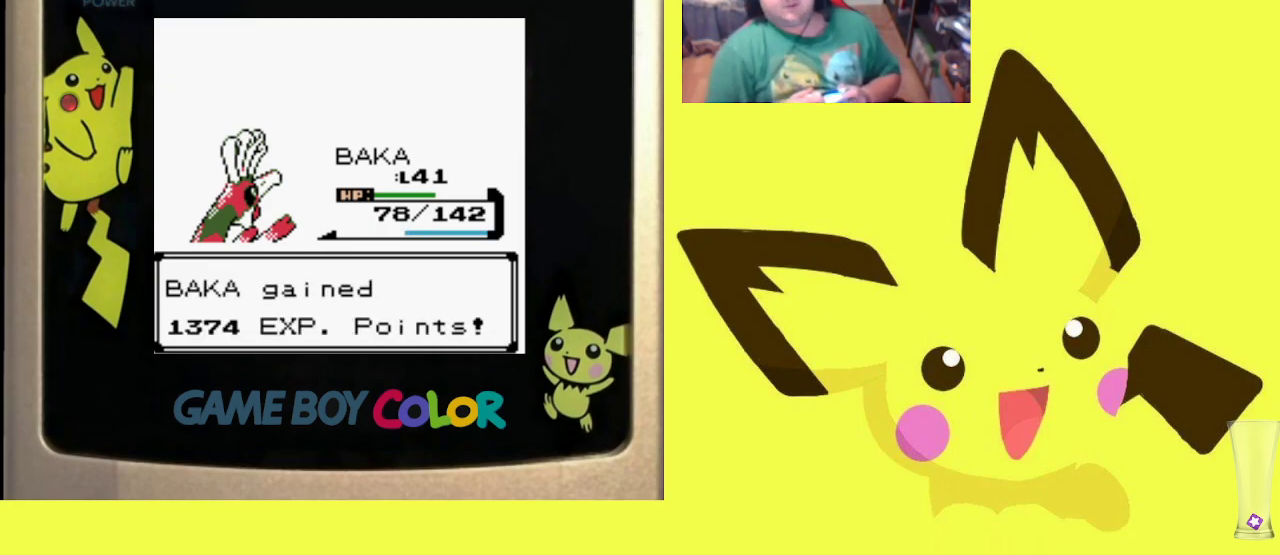
{"buttons": [], "events": []}
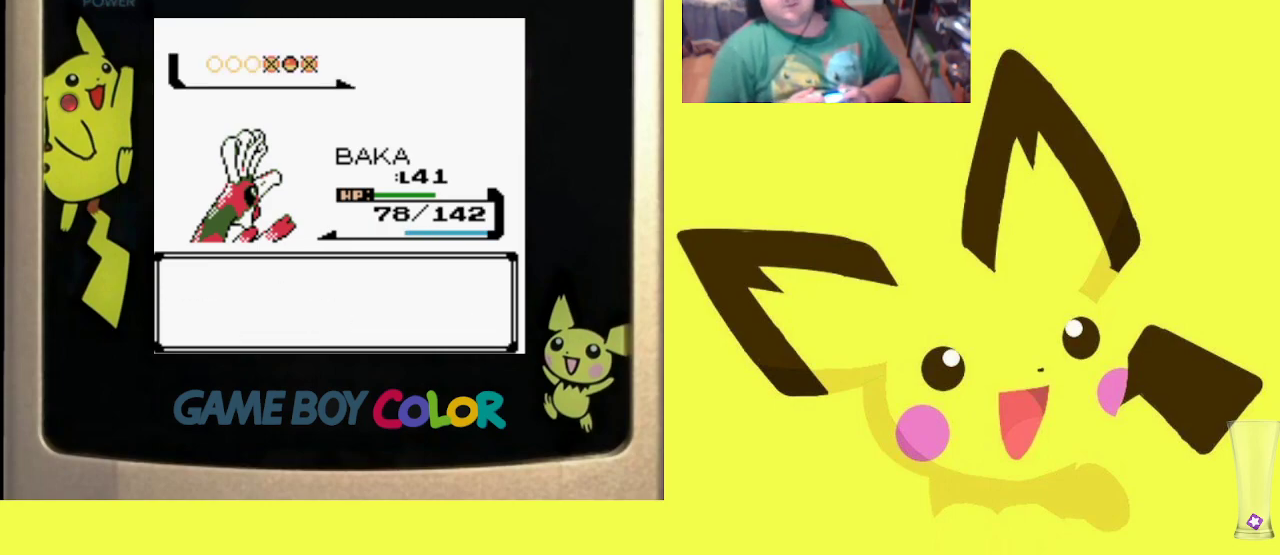
{"buttons": [], "events": []}
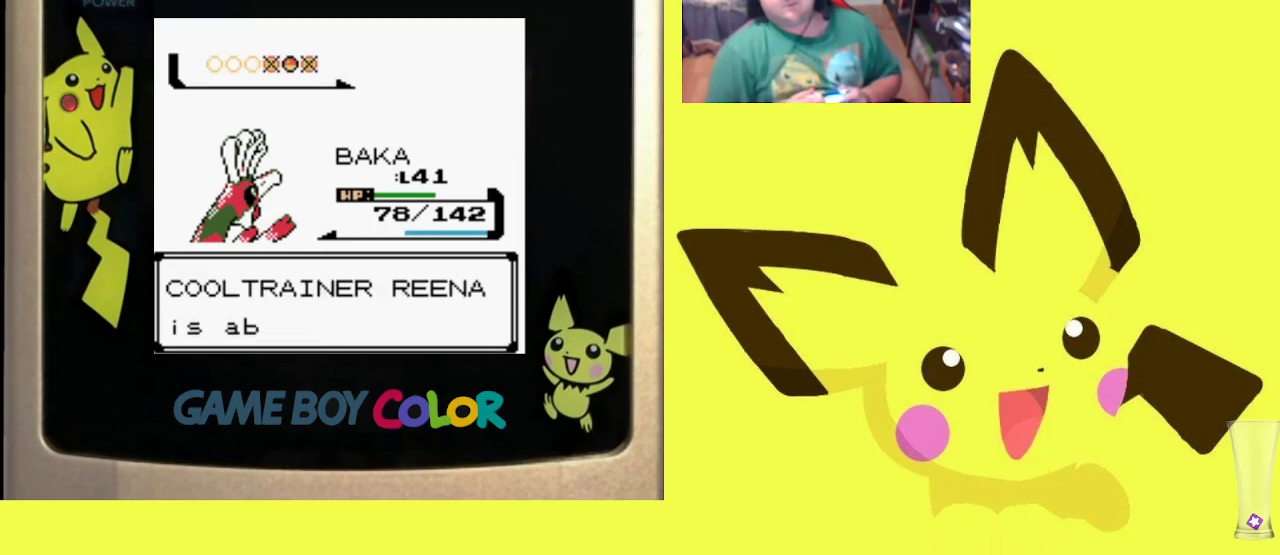
{"buttons": [], "events": []}
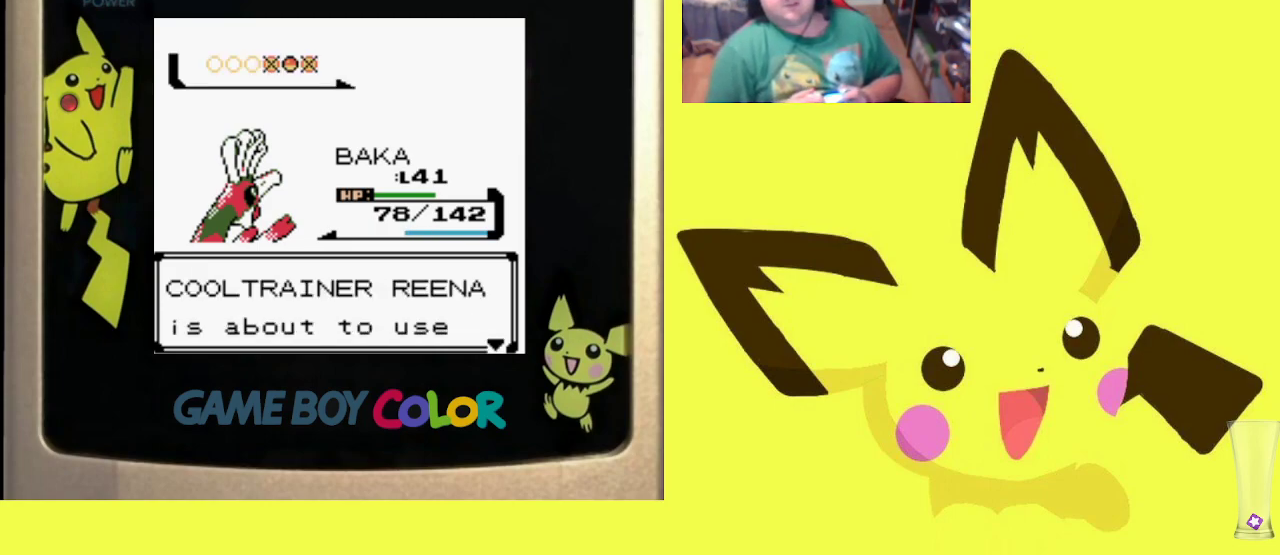
{"buttons": ["CIRCLE"], "events": [[467, "CIRCLE", "down"]]}
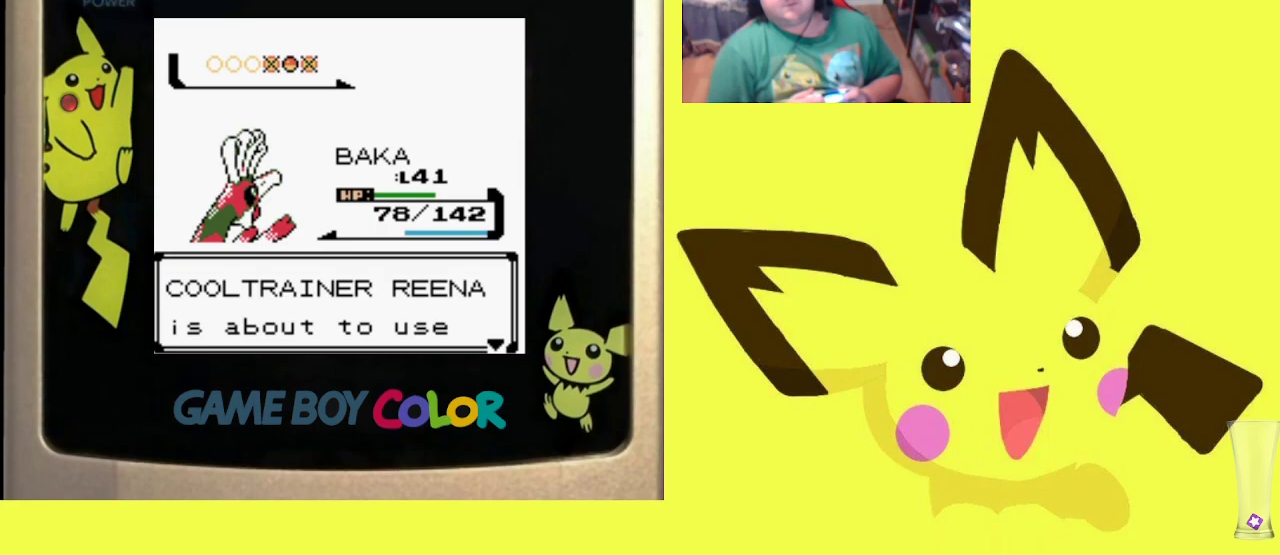
{"buttons": [], "events": [[117, "CIRCLE", "up"]]}
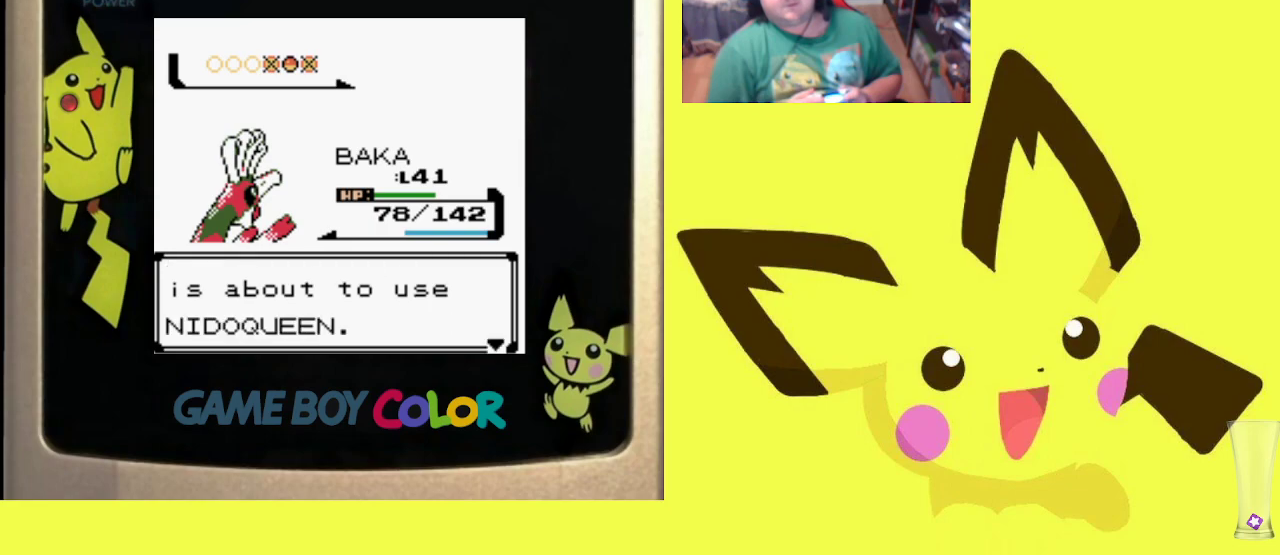
{"buttons": [], "events": [[317, "CIRCLE", "down"], [450, "CIRCLE", "up"]]}
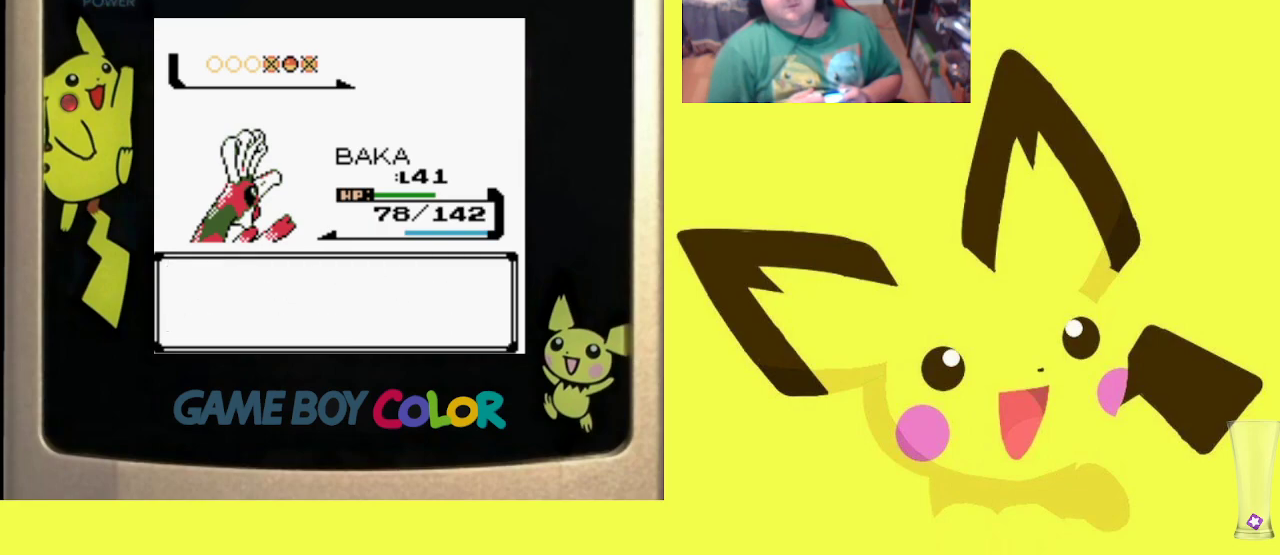
{"buttons": [], "events": []}
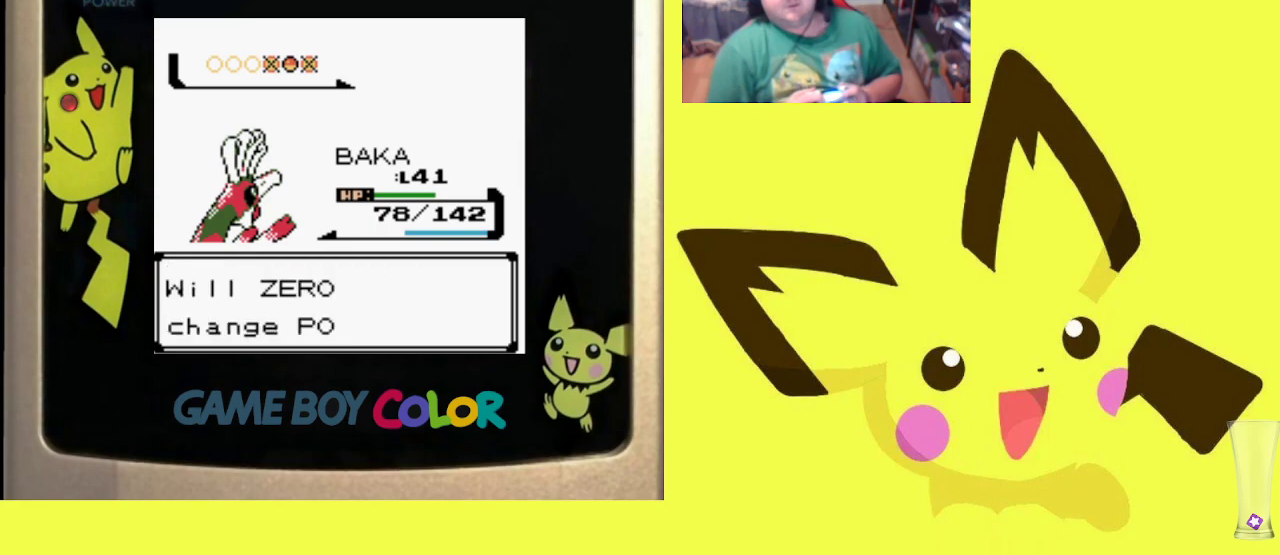
{"buttons": [], "events": []}
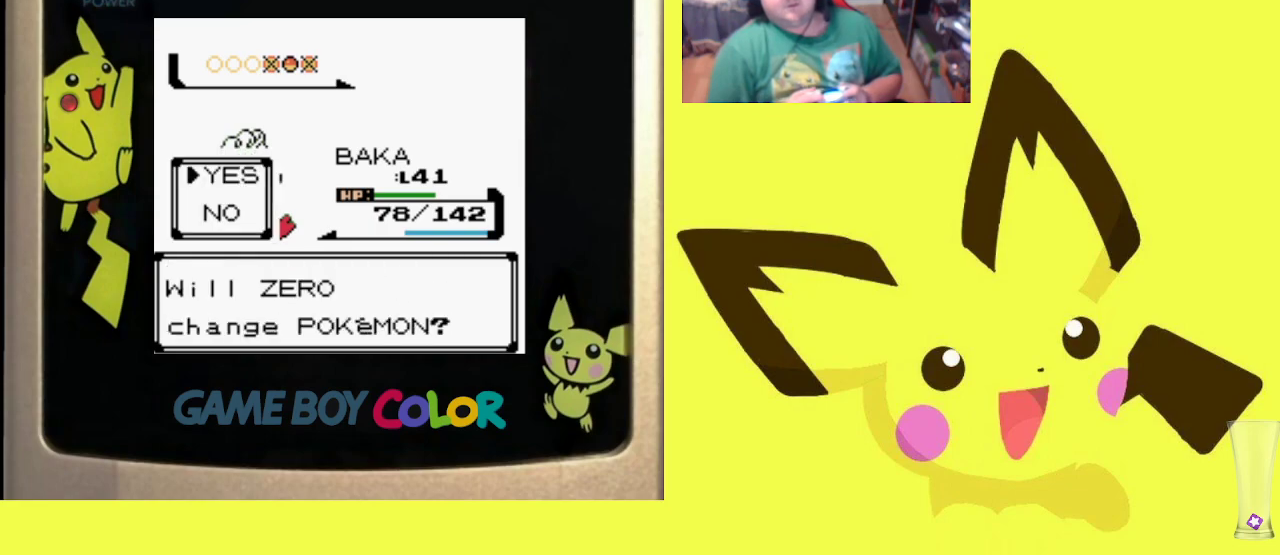
{"buttons": [], "events": []}
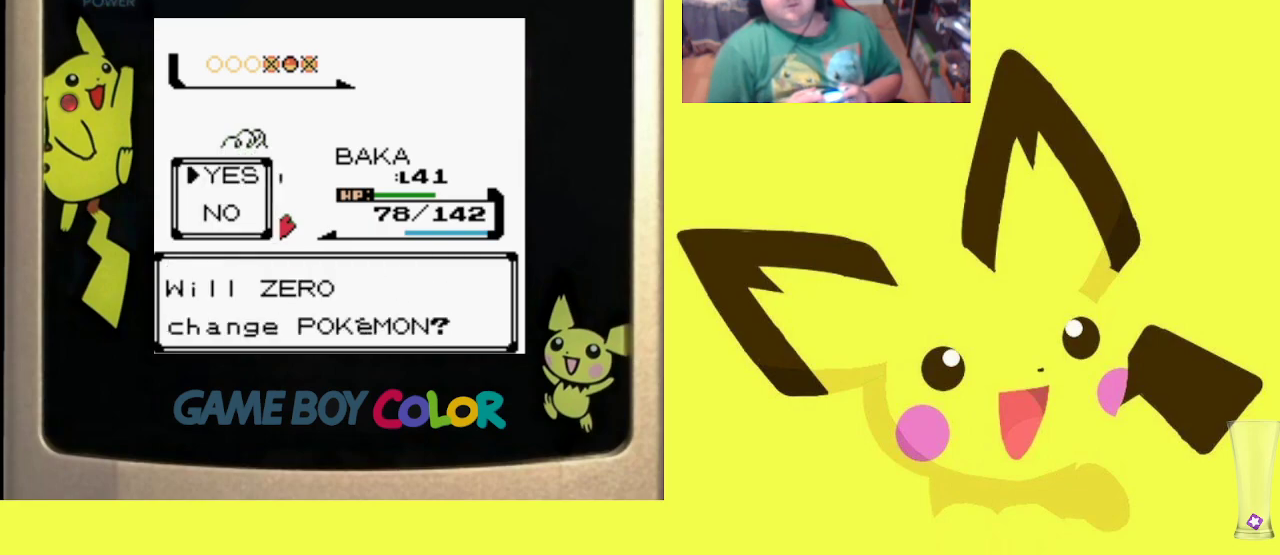
{"buttons": [], "events": [[67, "CIRCLE", "down"], [167, "CIRCLE", "up"]]}